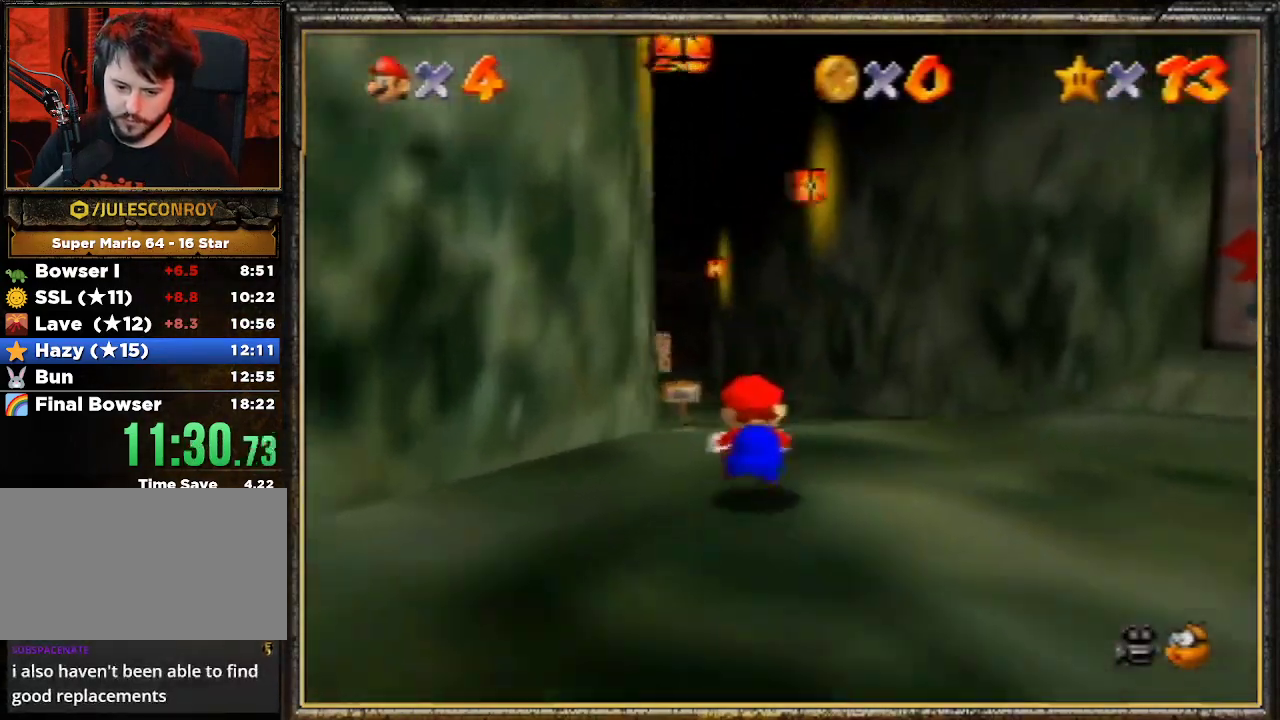
Gameplay with a controller (Nintendo layout); each line is a JSON object with the inputs held at the frame after it. "events" lists button and stick changes between this image and that frame as [ms after this image, input, new state], when the widget could be followed in between. Not read: L3 R3.
{"buttons": [], "left_stick": "up", "events": [[33, "A", "down"], [167, "A", "up"], [167, "Z", "up"]]}
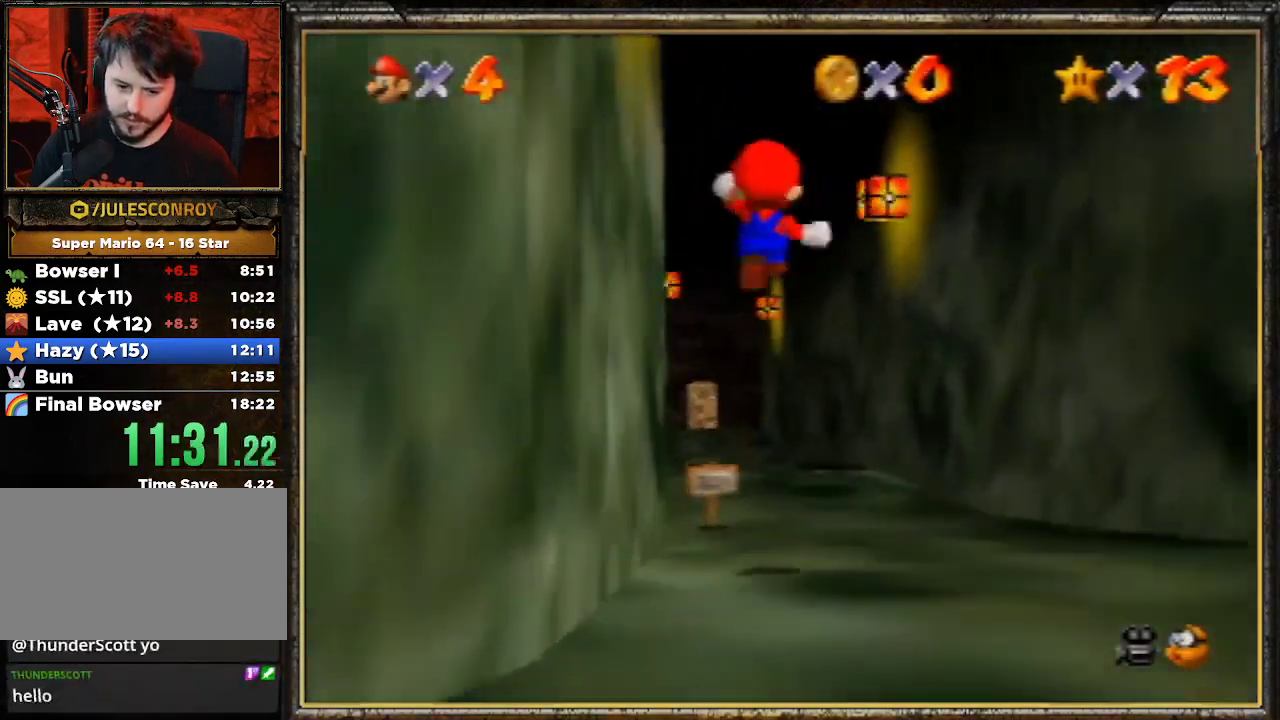
{"buttons": [], "left_stick": "up", "events": []}
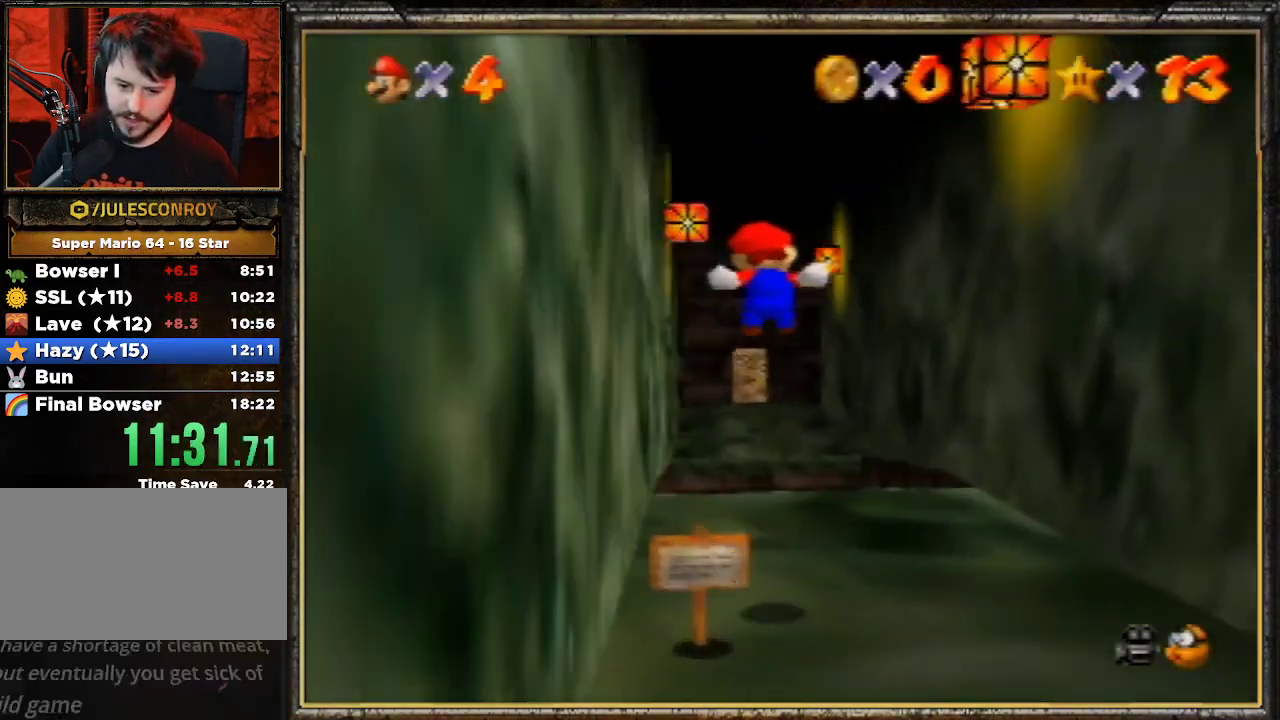
{"buttons": ["A"], "left_stick": "up", "events": [[300, "Z", "down"], [333, "A", "down"], [500, "Z", "up"]]}
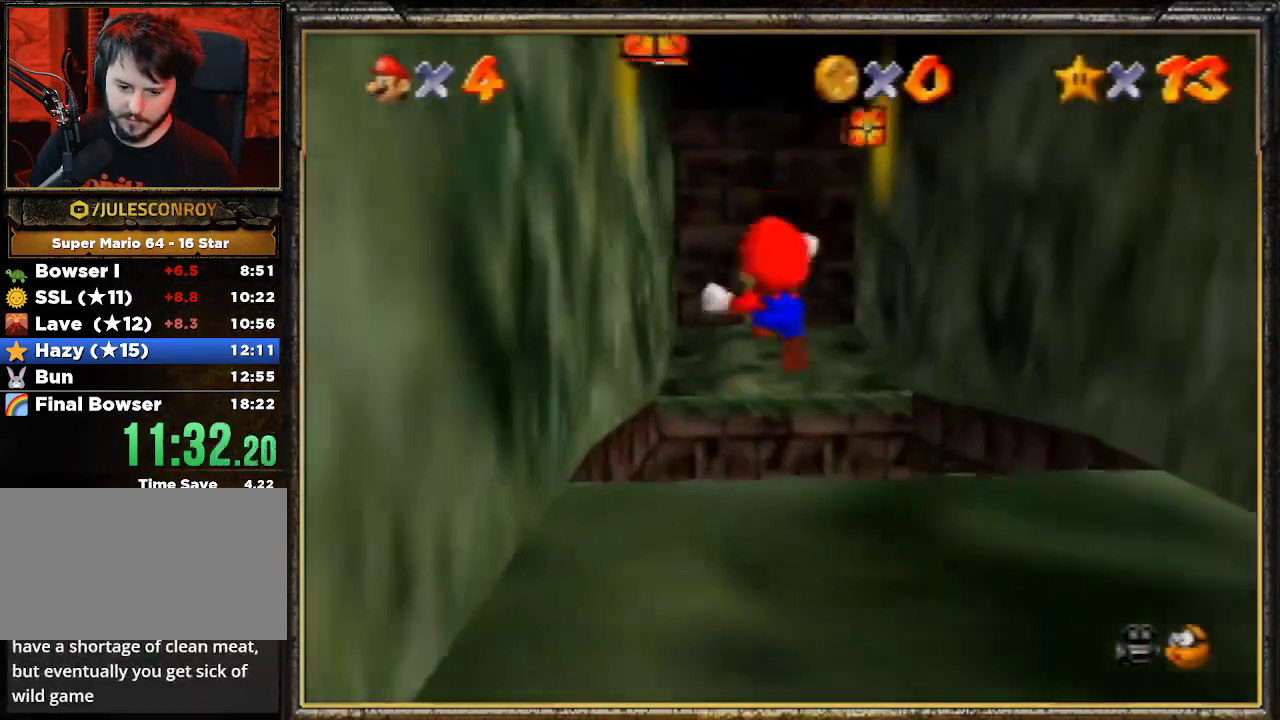
{"buttons": ["A"], "left_stick": "up", "events": []}
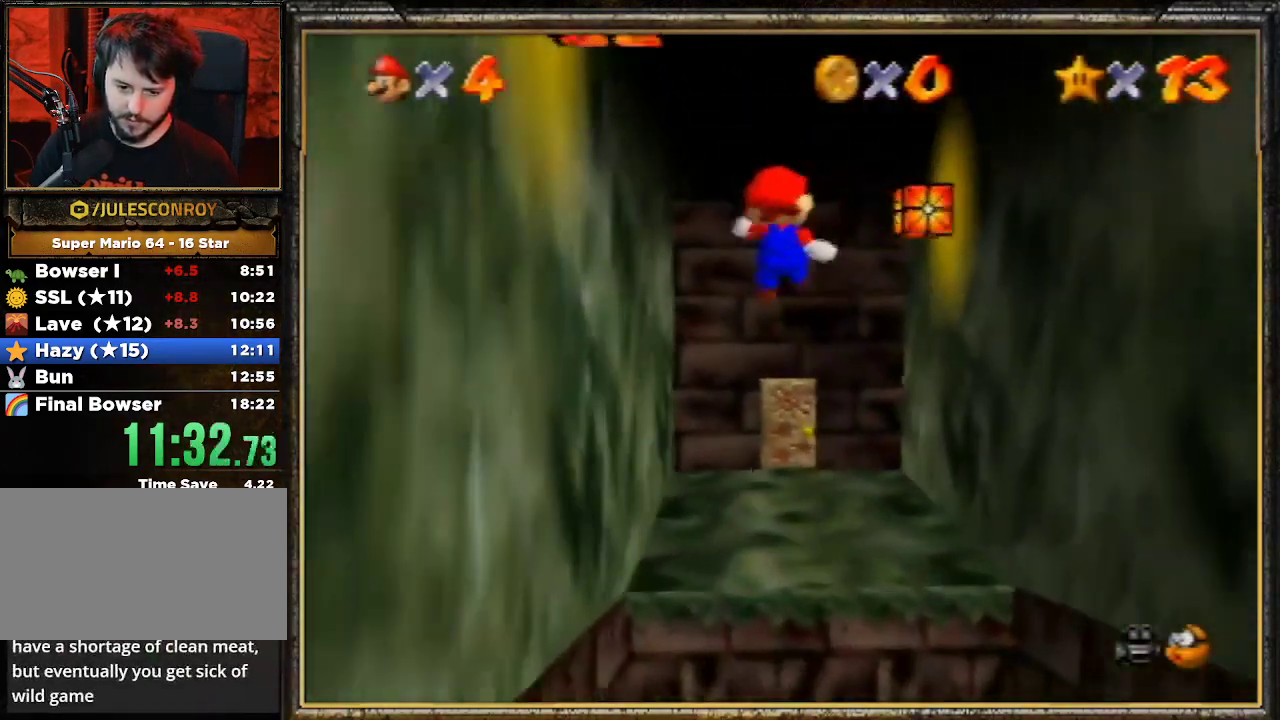
{"buttons": ["A"], "left_stick": "up", "events": []}
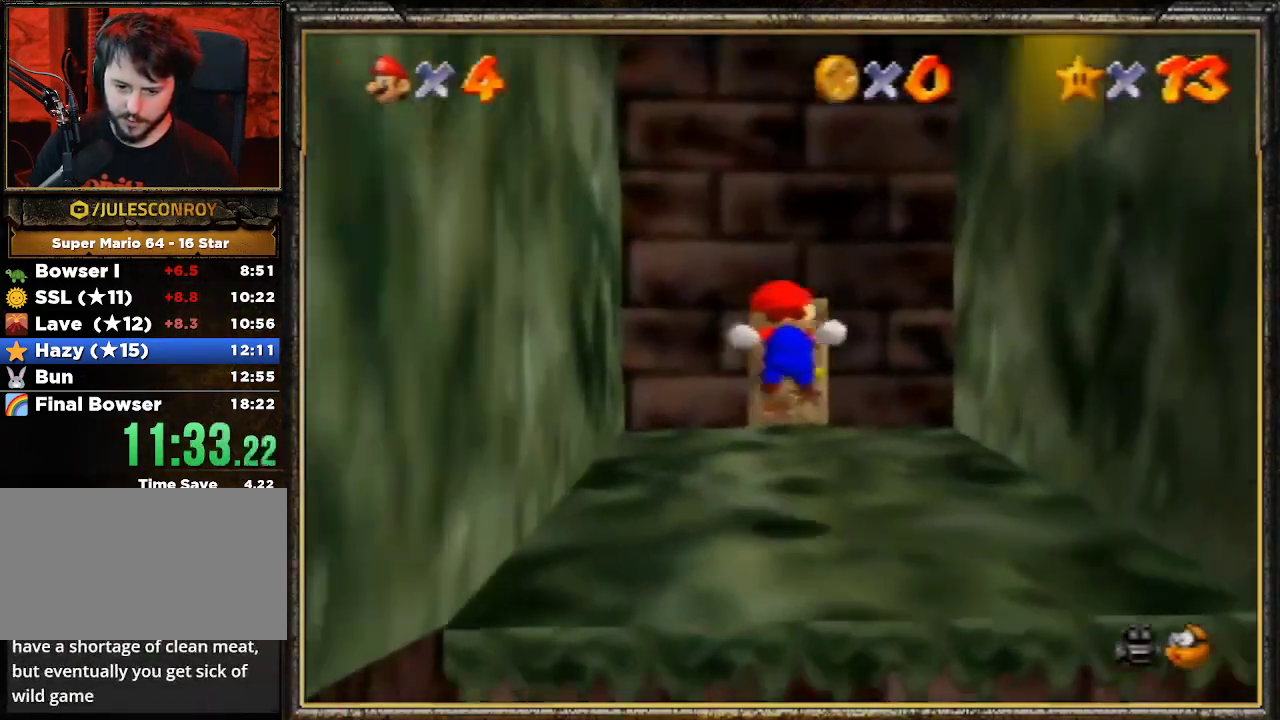
{"buttons": [], "left_stick": "up", "events": [[33, "A", "up"]]}
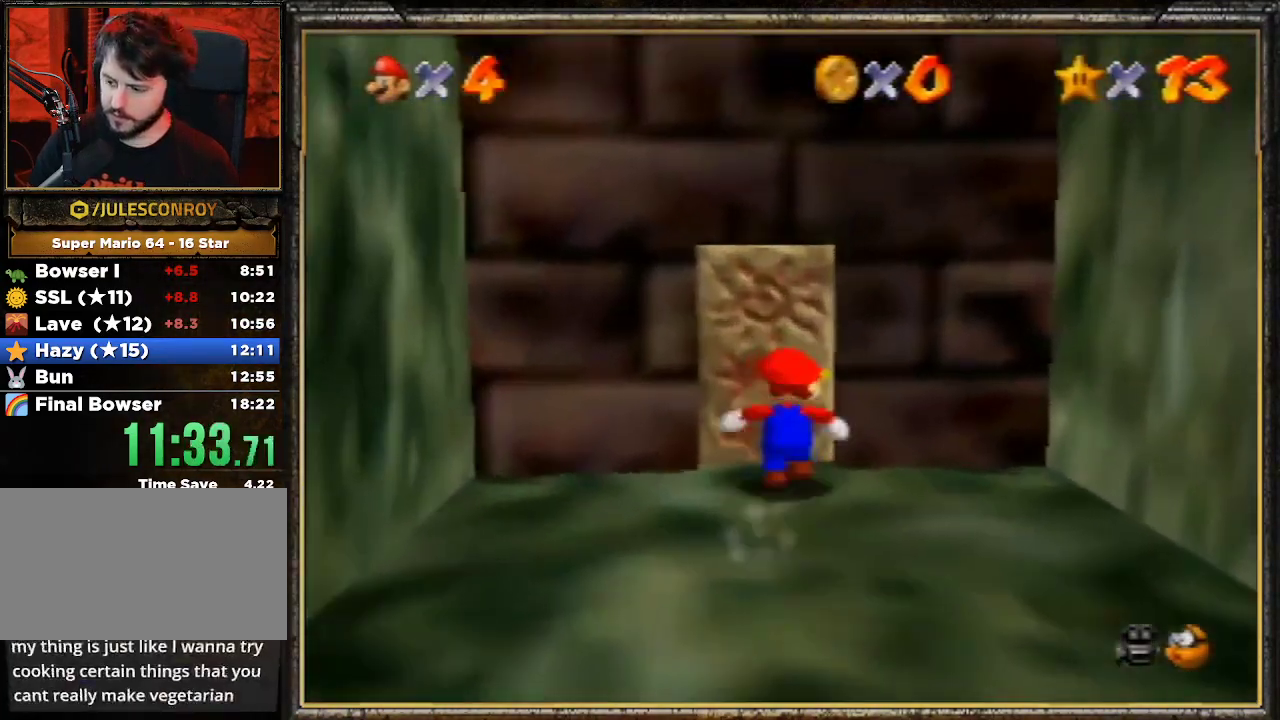
{"buttons": [], "left_stick": "center", "events": [[467, "left_stick", "center"]]}
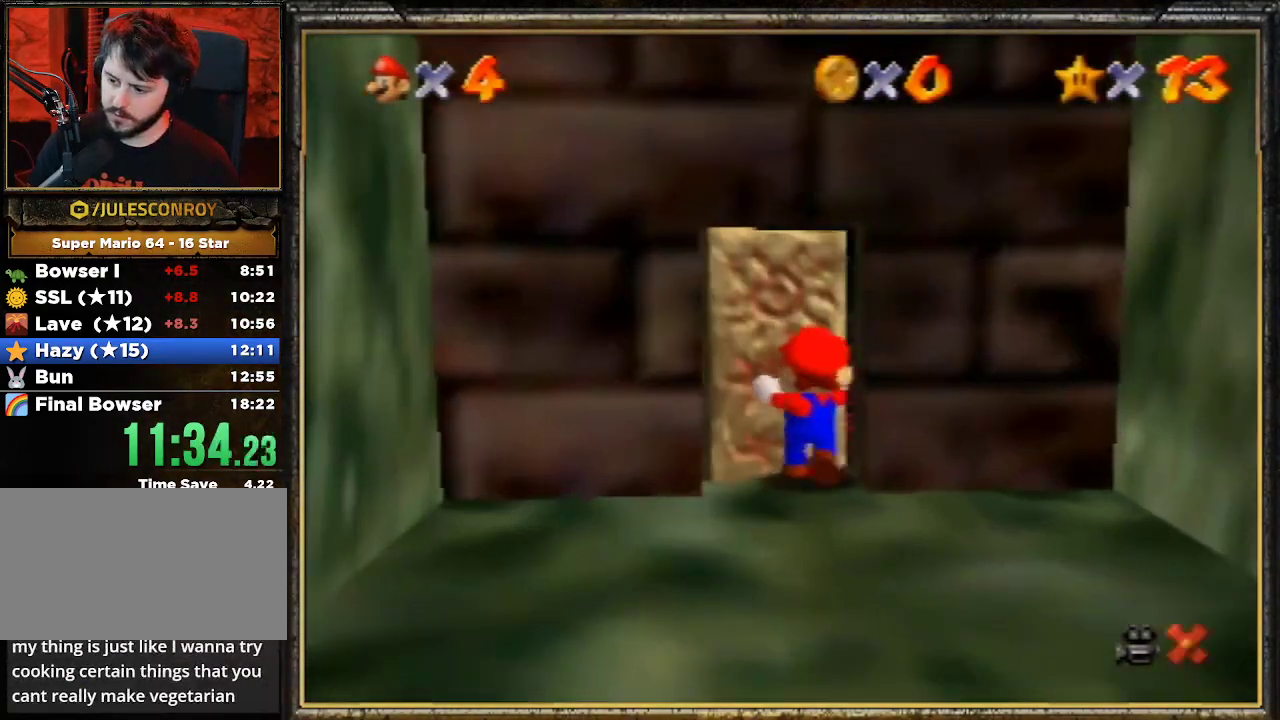
{"buttons": [], "left_stick": "up", "events": [[300, "left_stick", "up"]]}
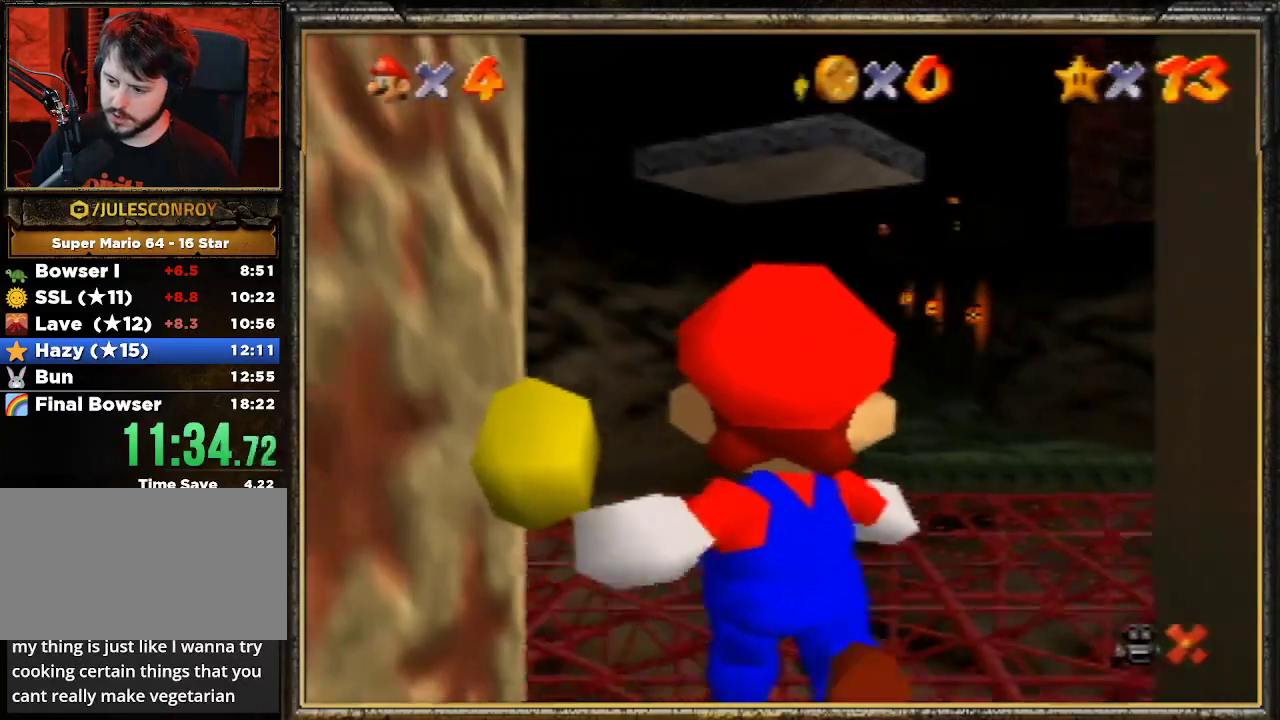
{"buttons": [], "left_stick": "up", "events": []}
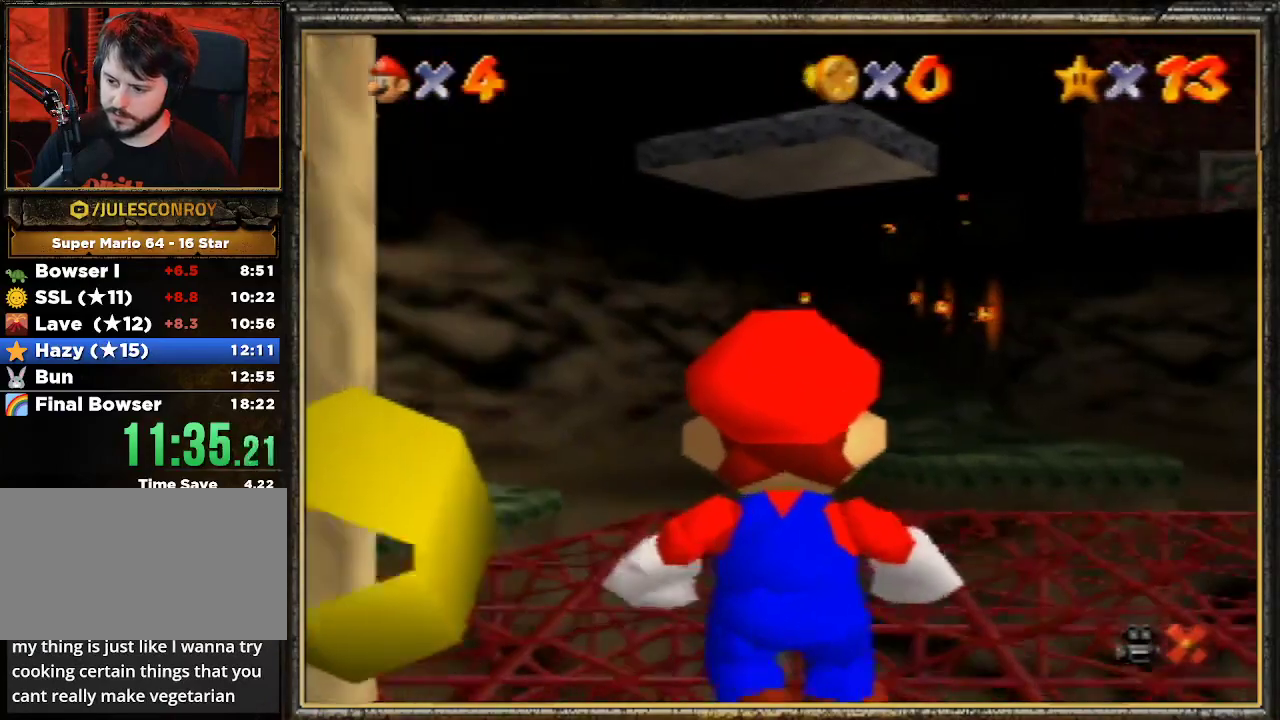
{"buttons": [], "left_stick": "up", "events": []}
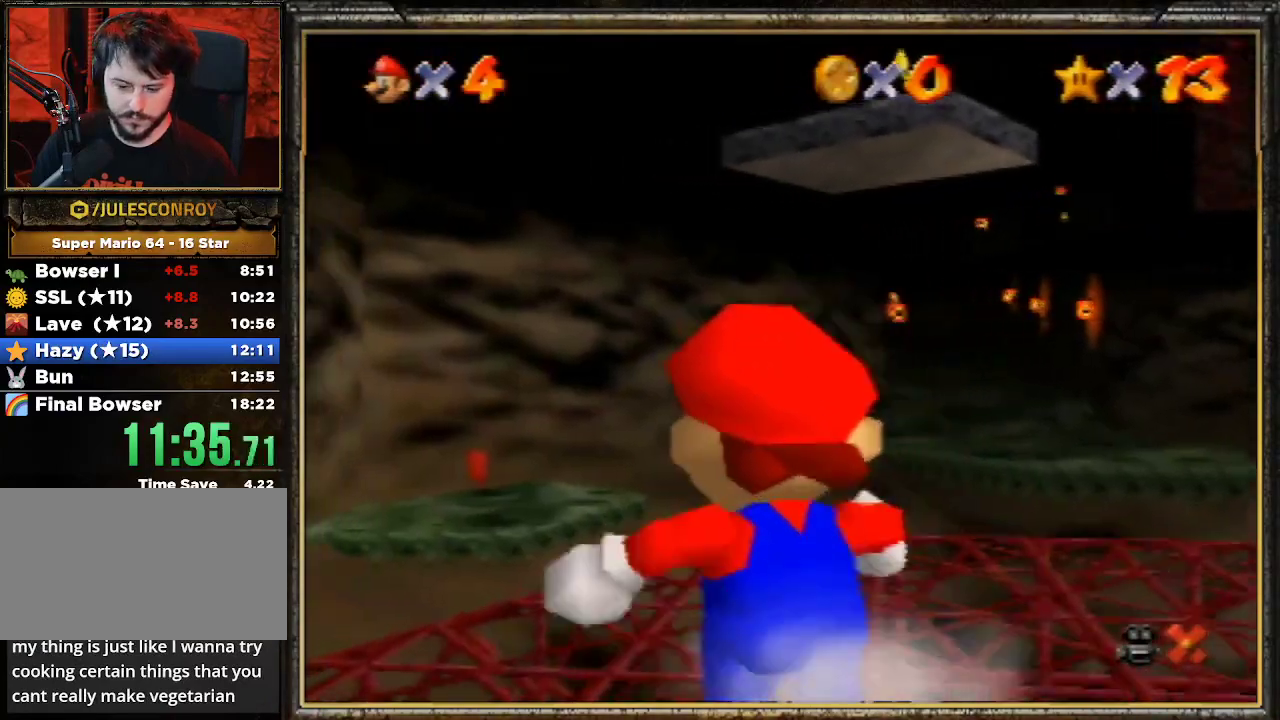
{"buttons": [], "left_stick": "up", "events": [[133, "Z", "down"], [233, "A", "down"], [433, "A", "up"], [467, "Z", "up"]]}
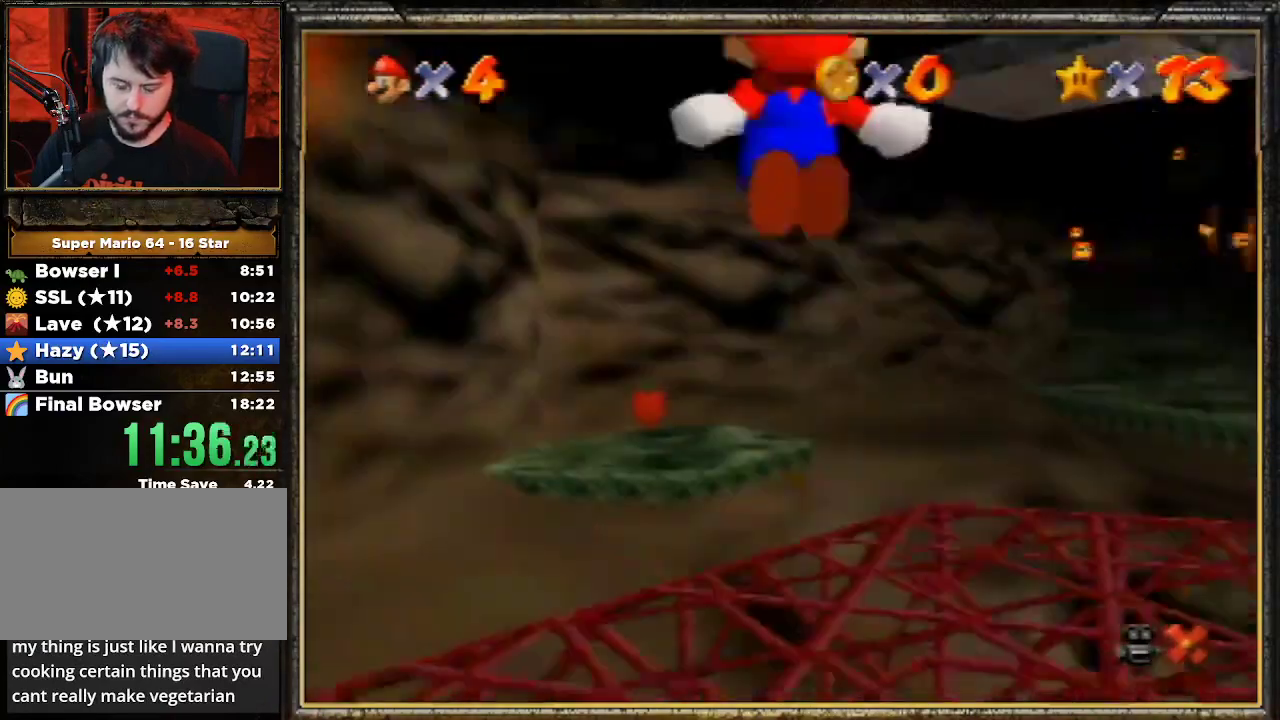
{"buttons": [], "left_stick": "right", "events": [[267, "left_stick", "up-right"], [467, "left_stick", "right"]]}
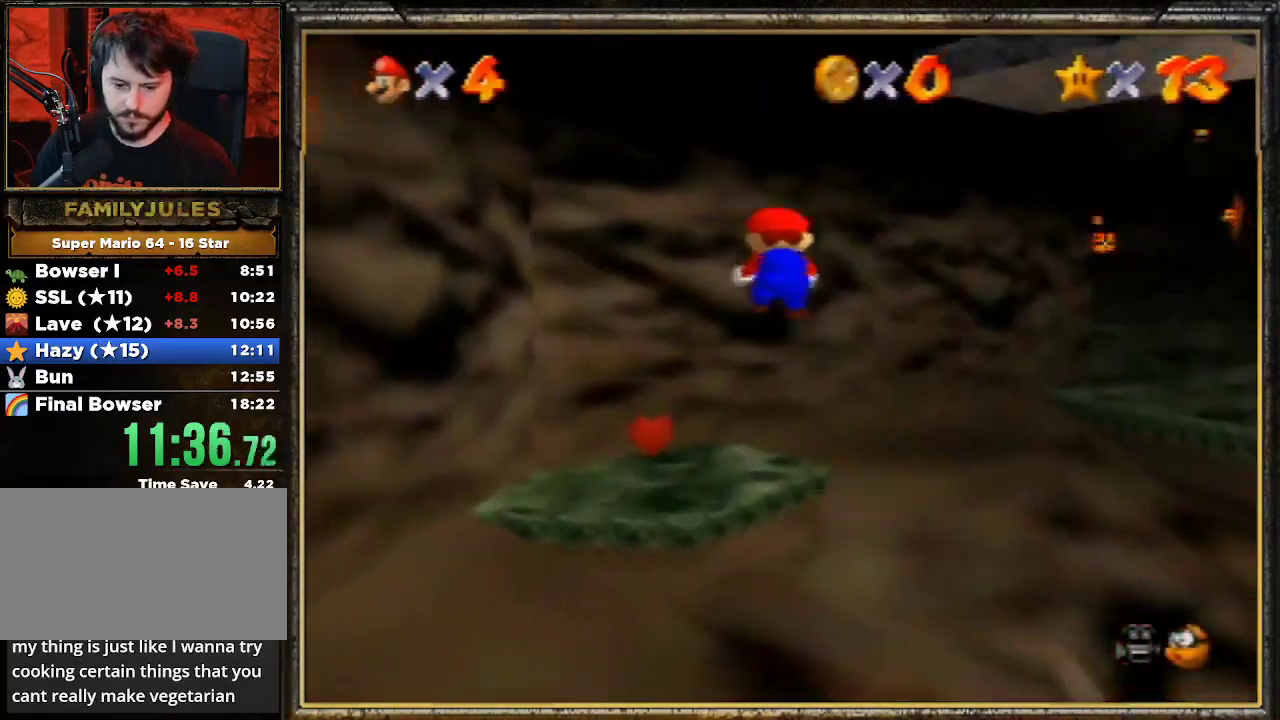
{"buttons": [], "left_stick": "center", "events": [[133, "left_stick", "down-right"], [500, "left_stick", "center"]]}
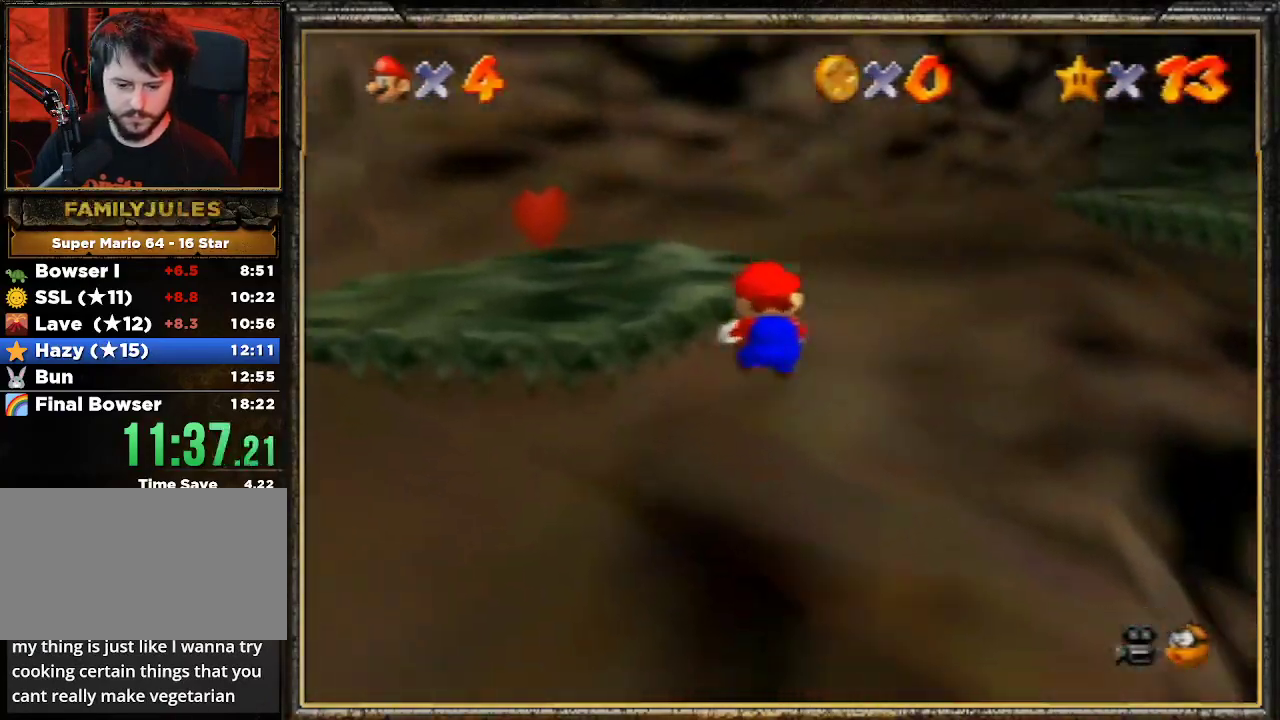
{"buttons": [], "left_stick": "center", "events": []}
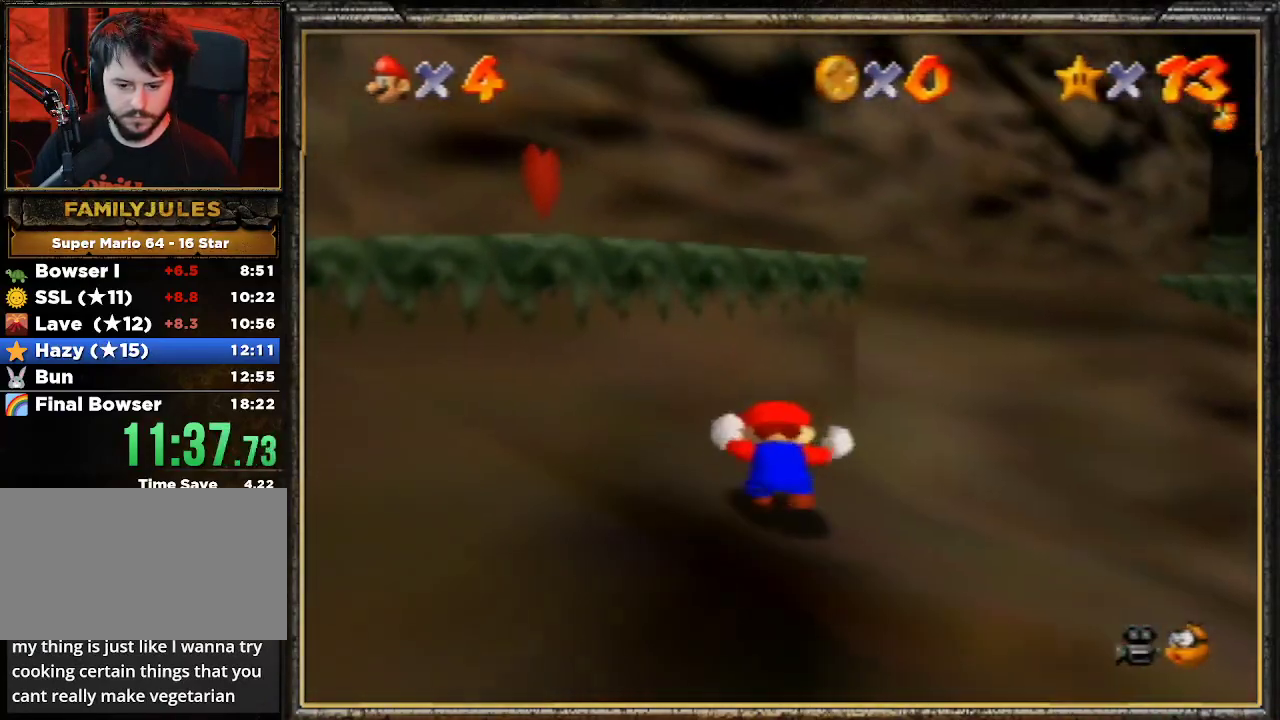
{"buttons": [], "left_stick": "up", "events": [[67, "A", "down"], [133, "A", "up"], [400, "left_stick", "up"]]}
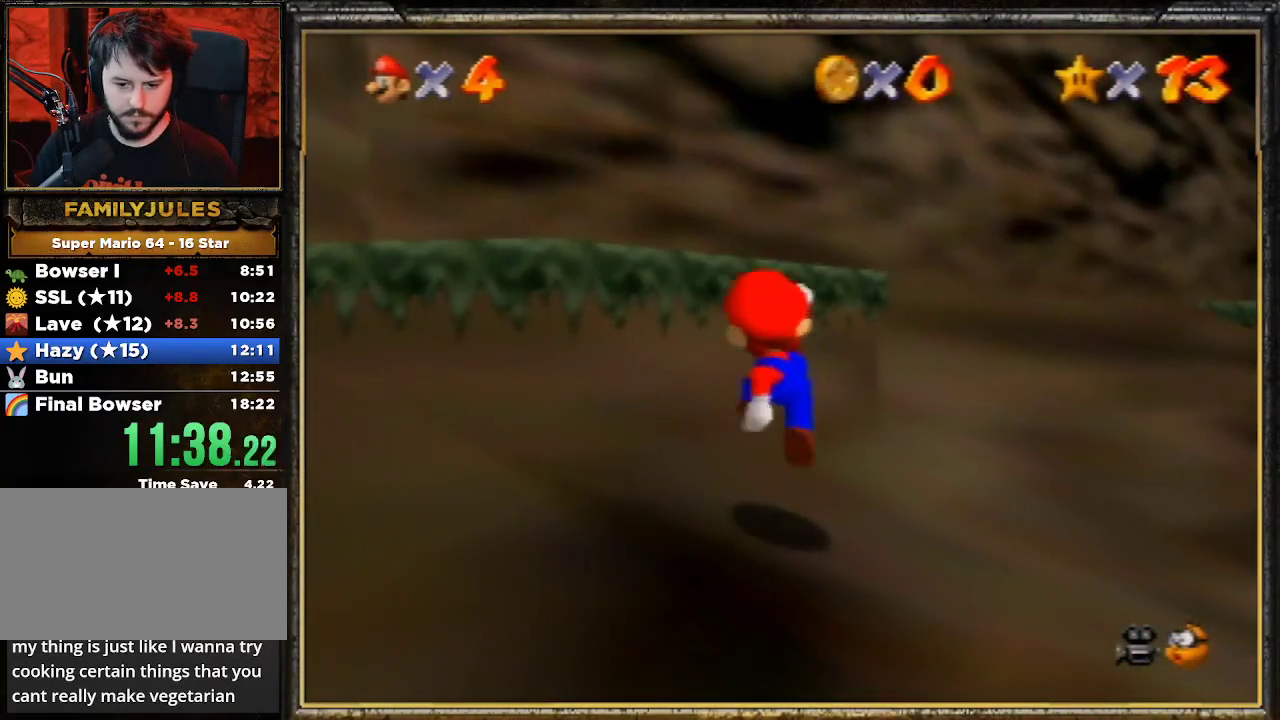
{"buttons": [], "left_stick": "up", "events": [[67, "A", "down"], [400, "A", "up"]]}
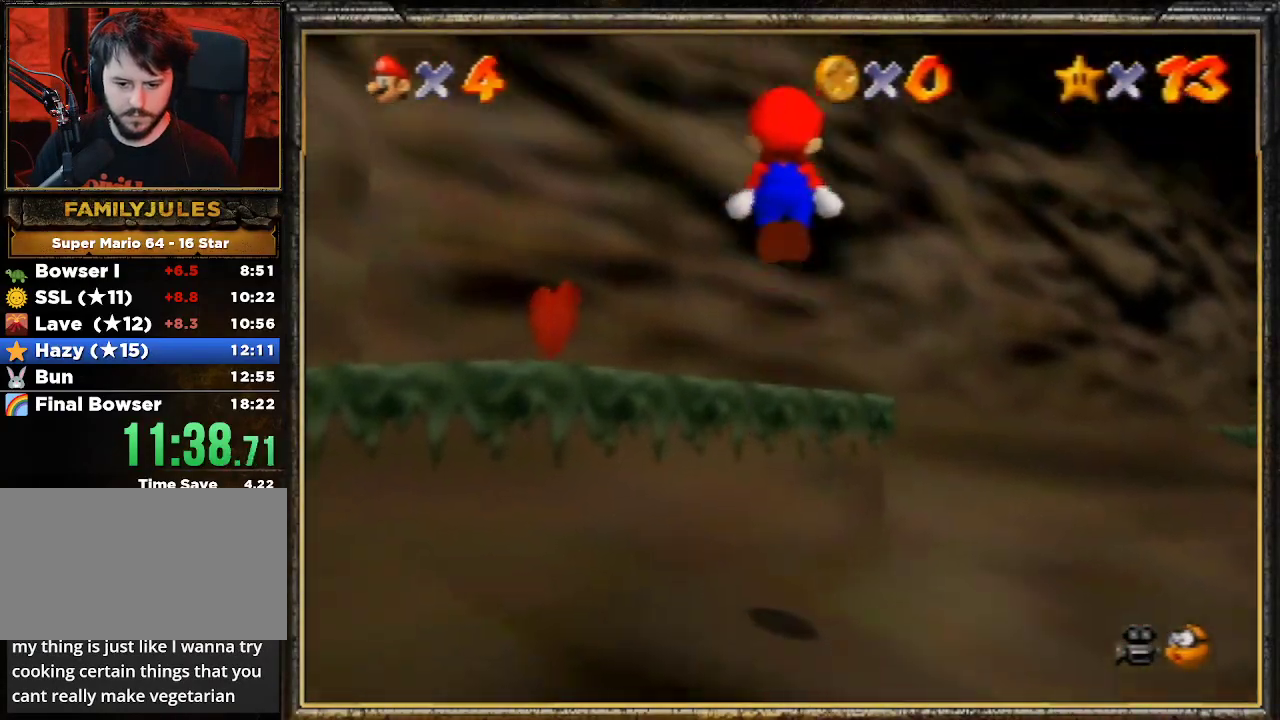
{"buttons": ["A"], "left_stick": "up-right", "events": [[333, "left_stick", "up-right"], [367, "A", "down"]]}
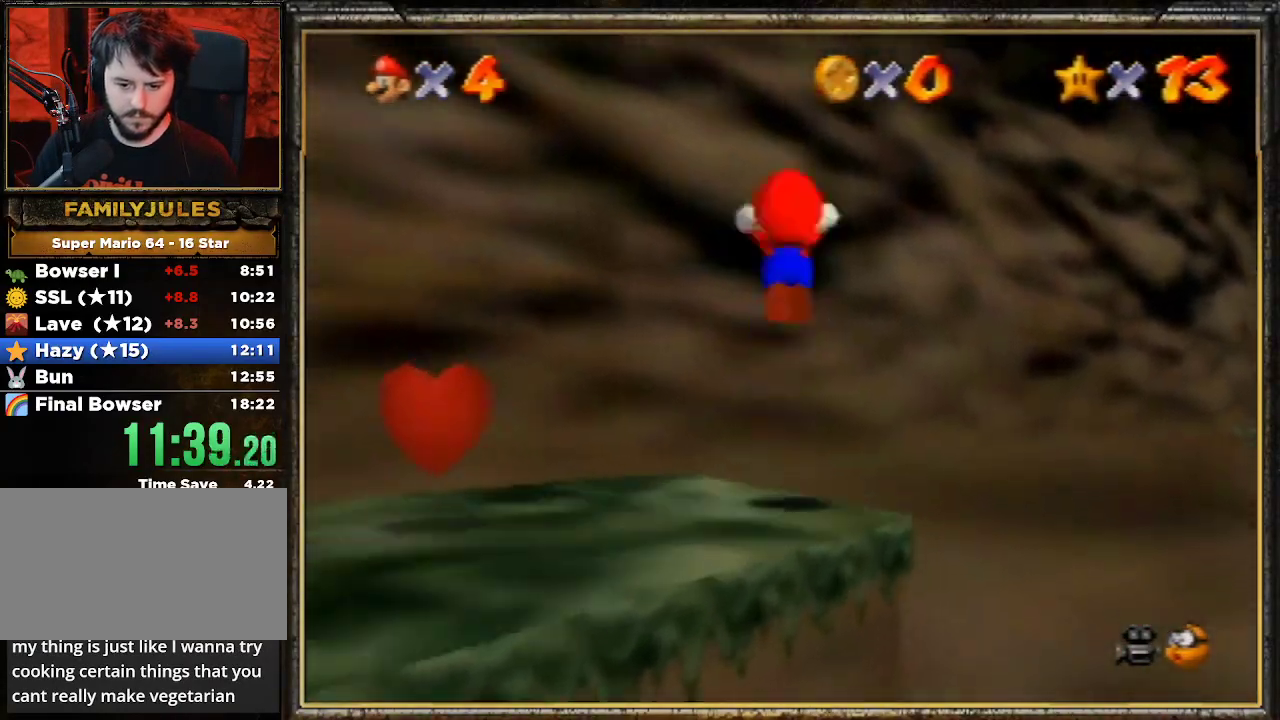
{"buttons": ["A"], "left_stick": "up", "events": [[333, "A", "up"], [433, "left_stick", "up"], [500, "A", "down"]]}
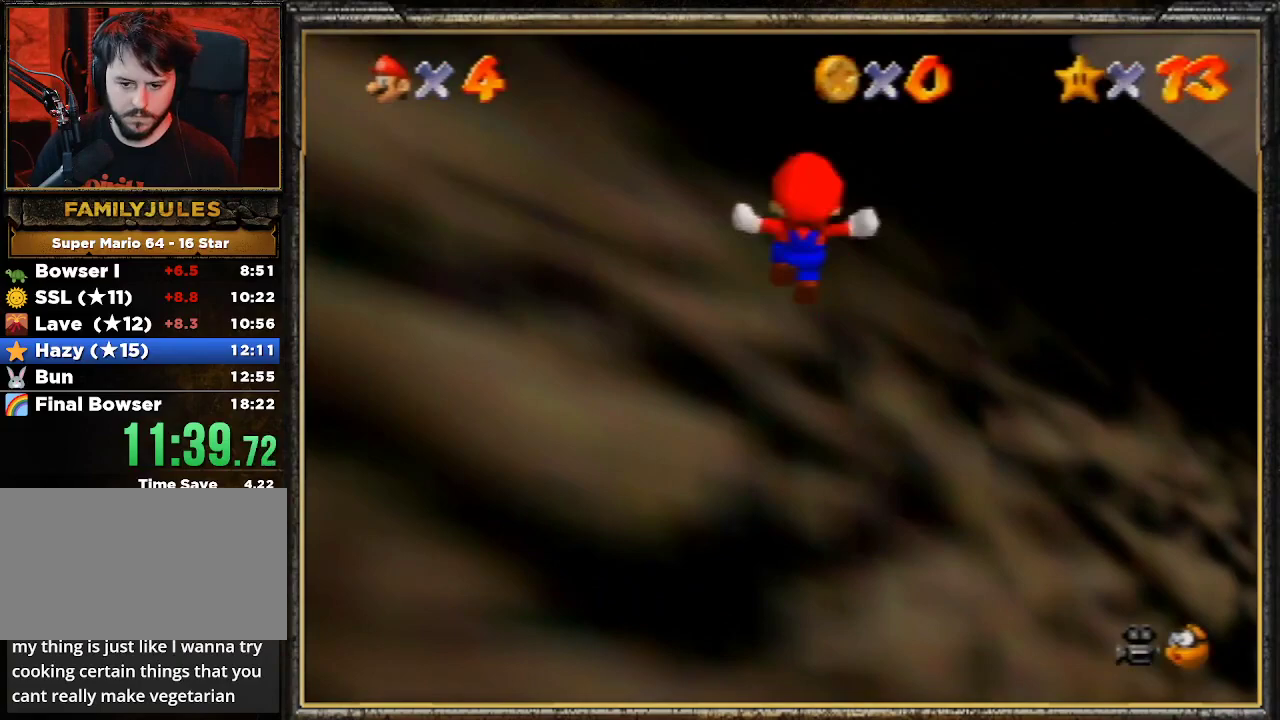
{"buttons": ["A"], "left_stick": "up-right", "events": [[67, "left_stick", "up-right"]]}
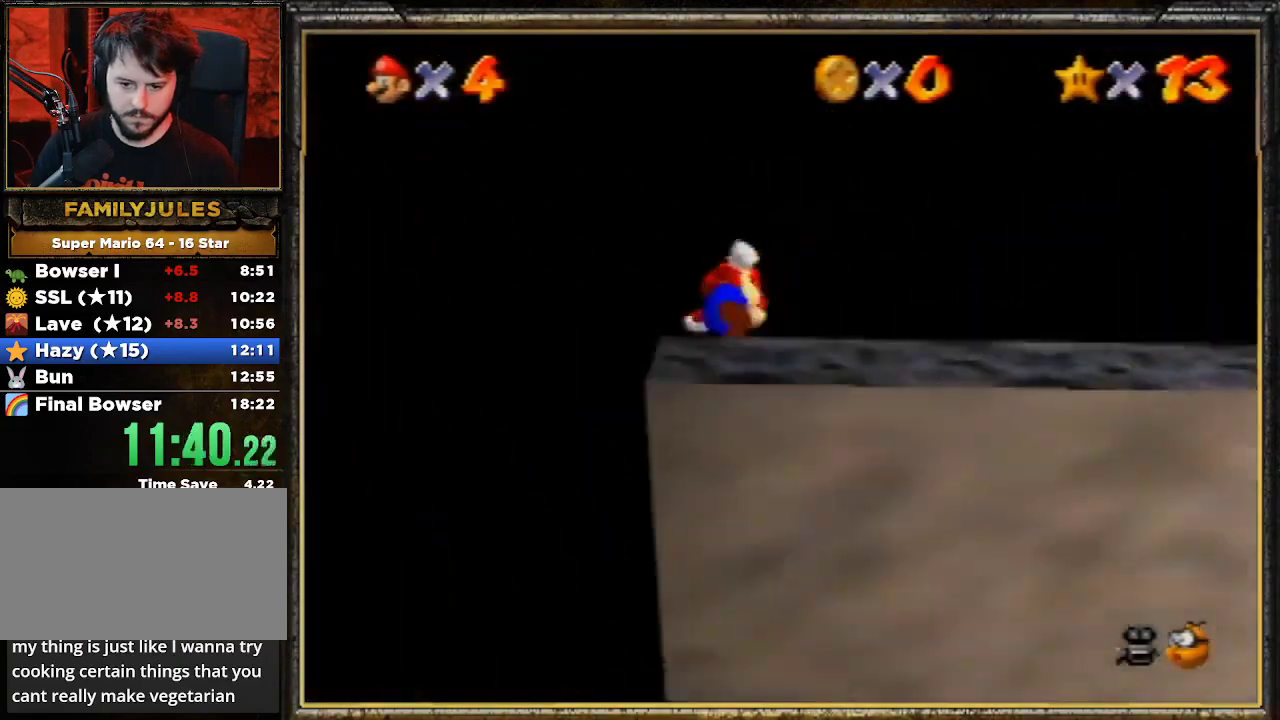
{"buttons": ["A", "Z"], "left_stick": "center", "events": [[267, "A", "up"], [433, "left_stick", "center"], [467, "A", "down"], [467, "Z", "down"]]}
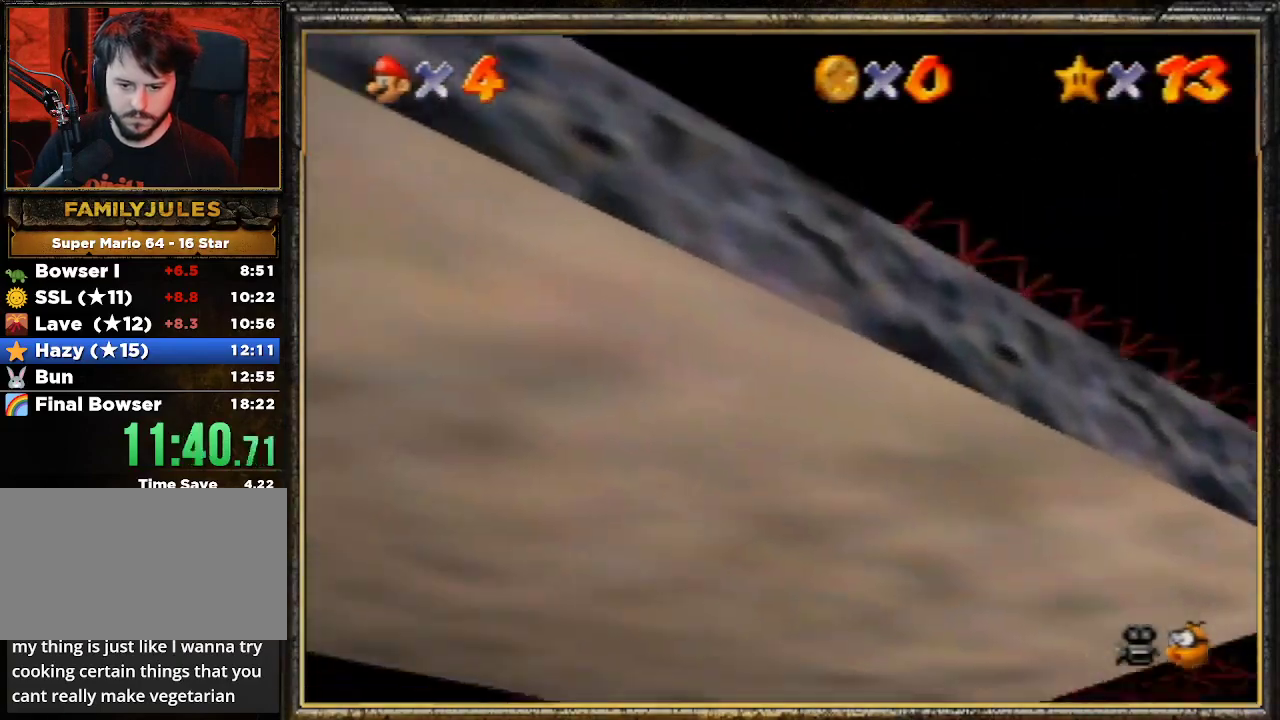
{"buttons": ["A"], "left_stick": "center", "events": [[67, "A", "up"], [67, "Z", "up"], [100, "A", "down"], [133, "Z", "down"], [233, "A", "up"], [233, "Z", "up"], [267, "A", "down"]]}
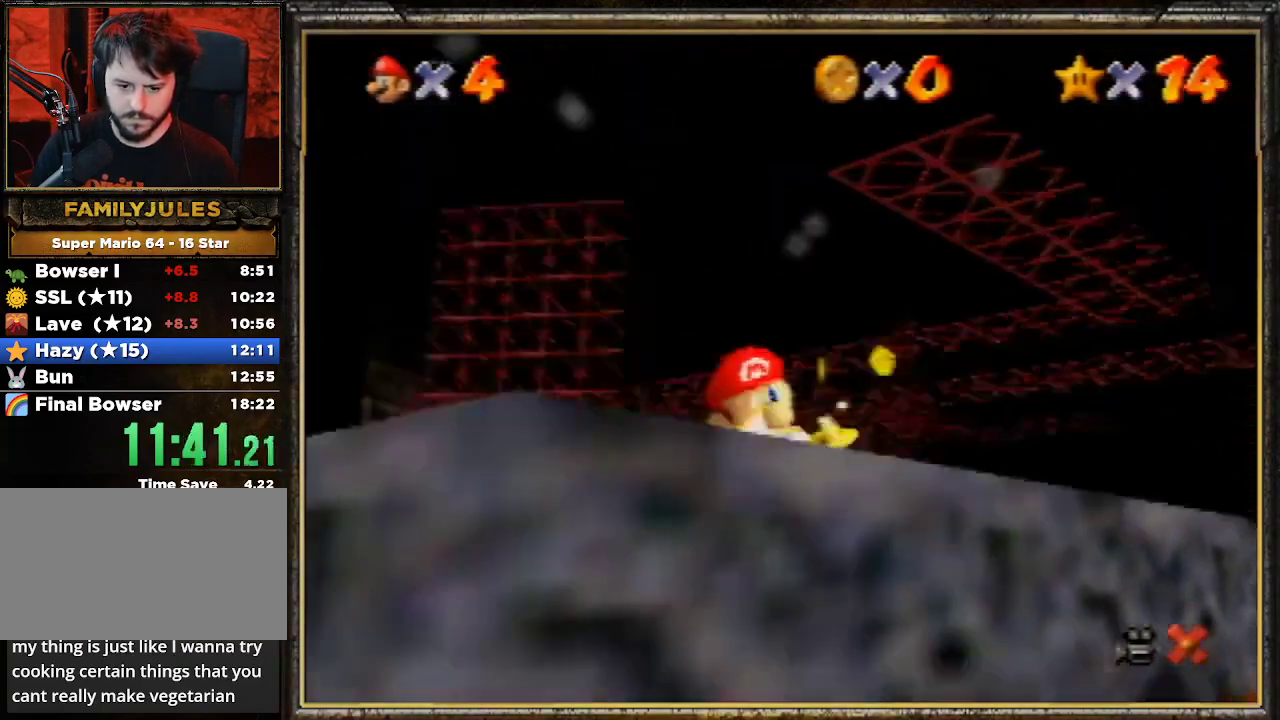
{"buttons": [], "left_stick": "center", "events": [[33, "A", "up"]]}
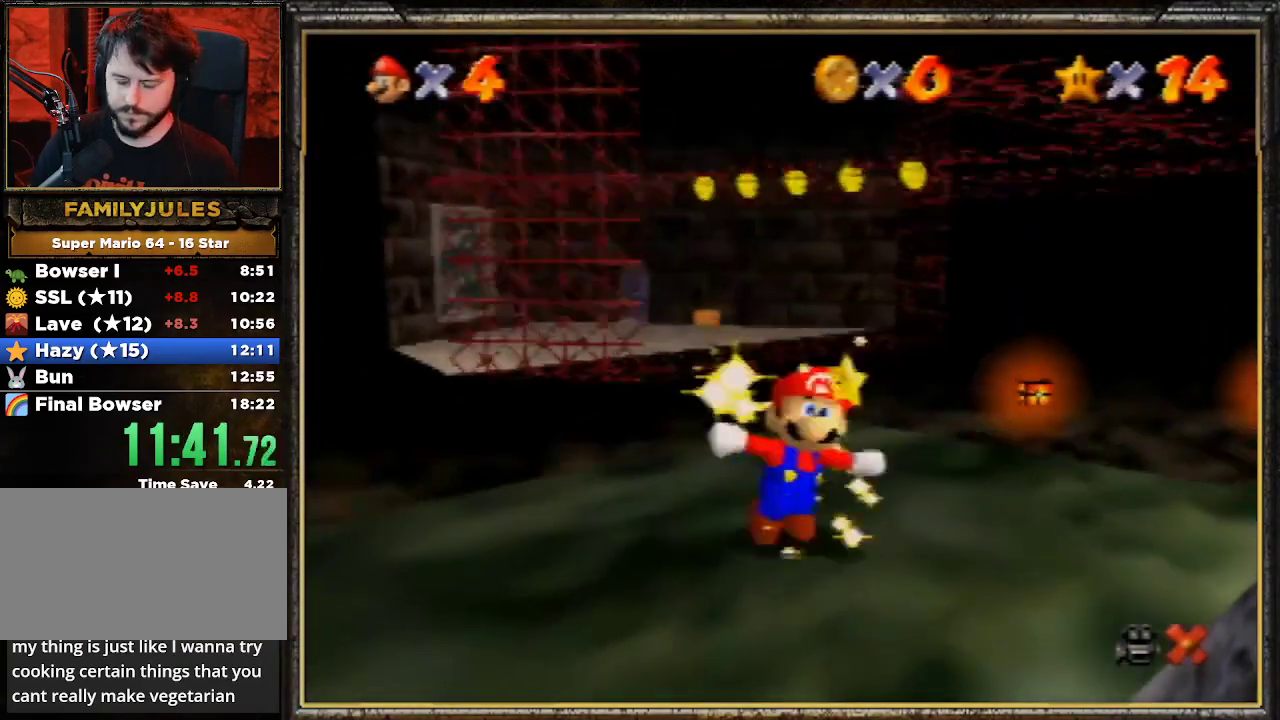
{"buttons": [], "left_stick": "center", "events": []}
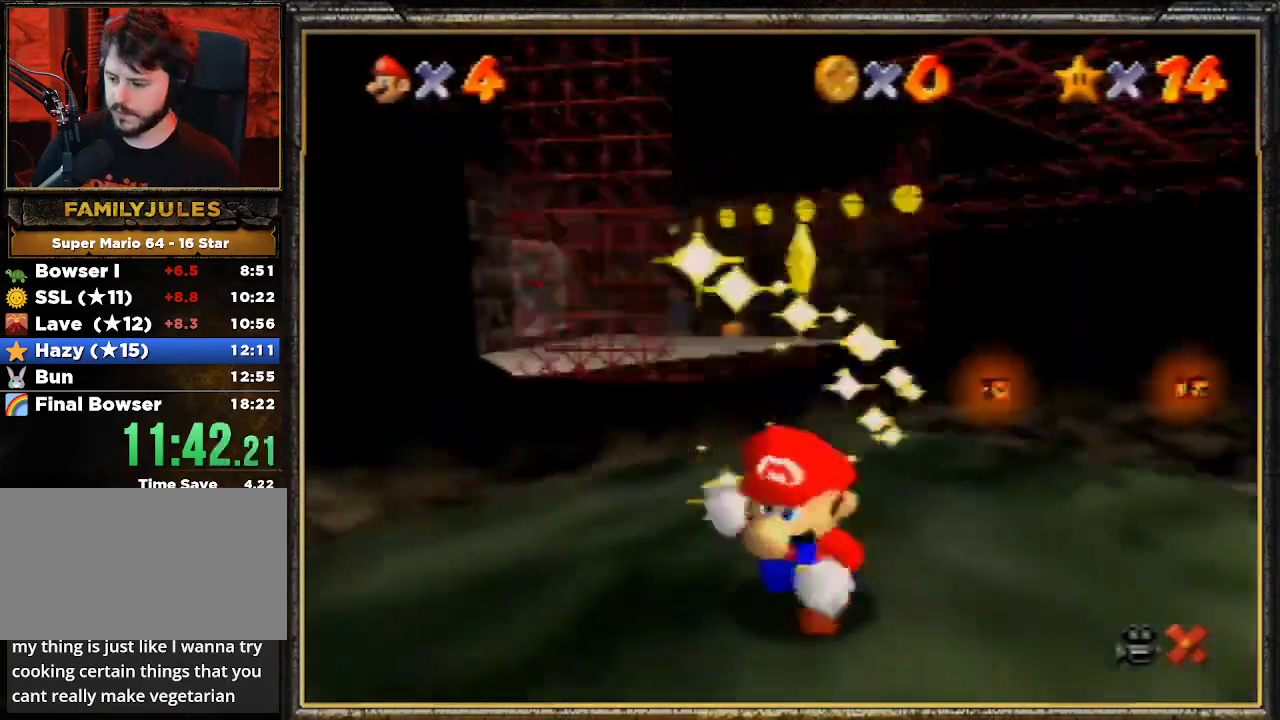
{"buttons": [], "left_stick": "center", "events": []}
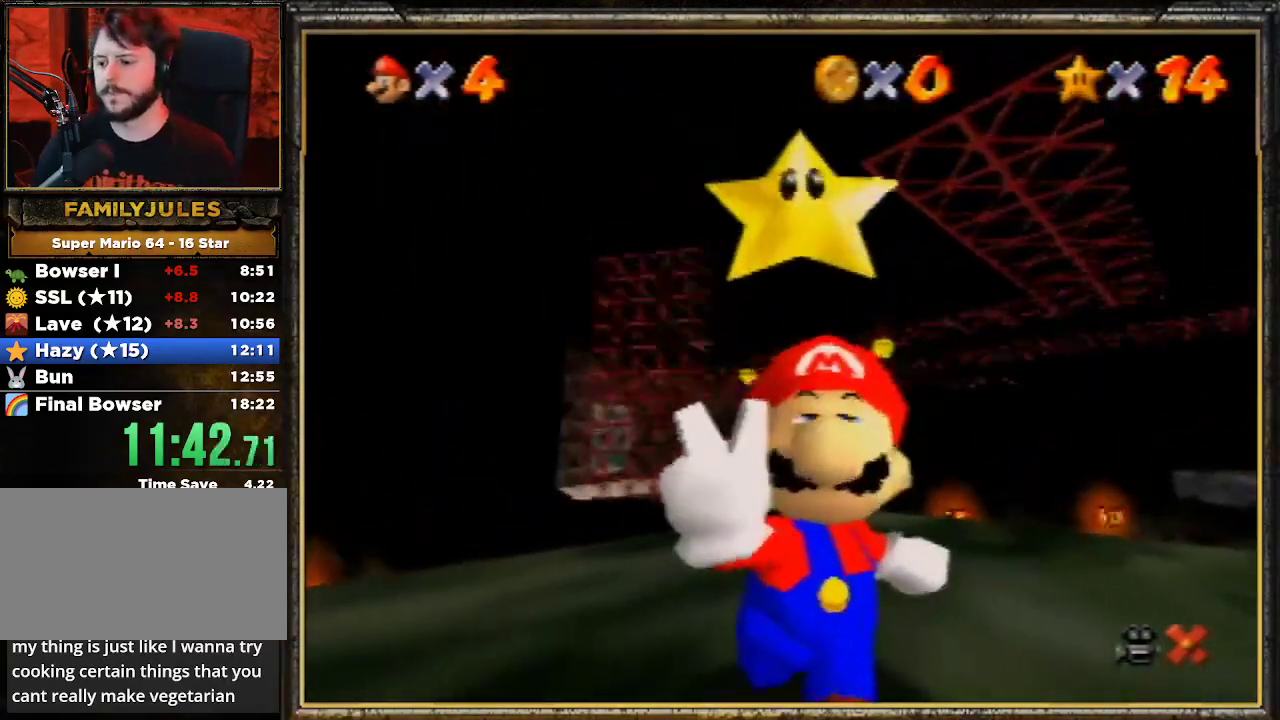
{"buttons": [], "left_stick": "center", "events": []}
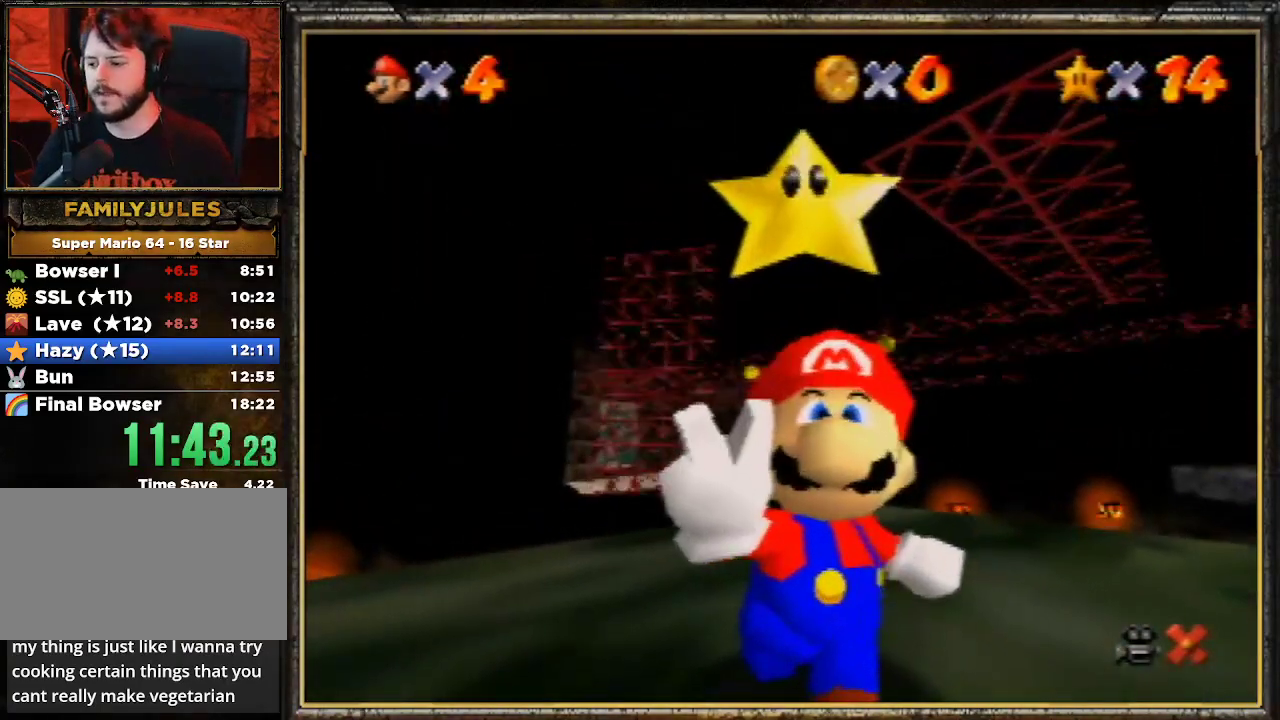
{"buttons": ["A"], "left_stick": "center", "events": [[467, "A", "down"]]}
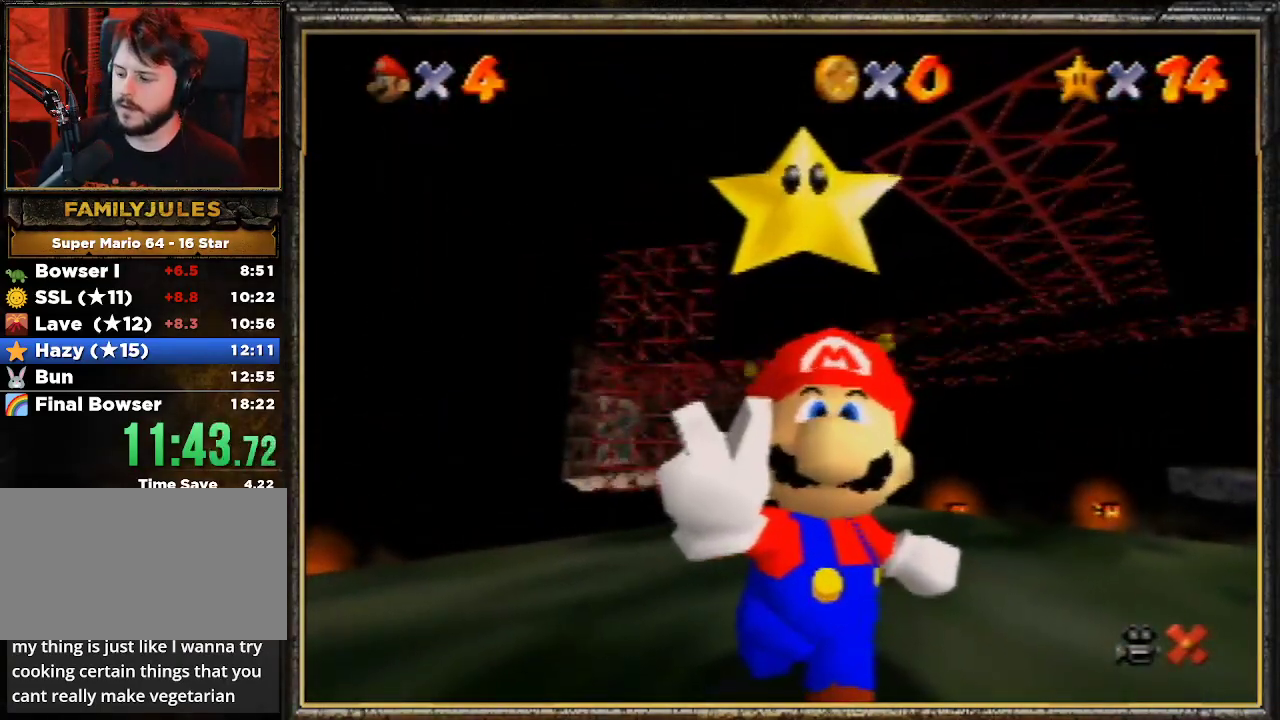
{"buttons": ["A"], "left_stick": "center", "events": [[100, "A", "up"], [167, "A", "down"], [267, "A", "up"], [300, "A", "down"]]}
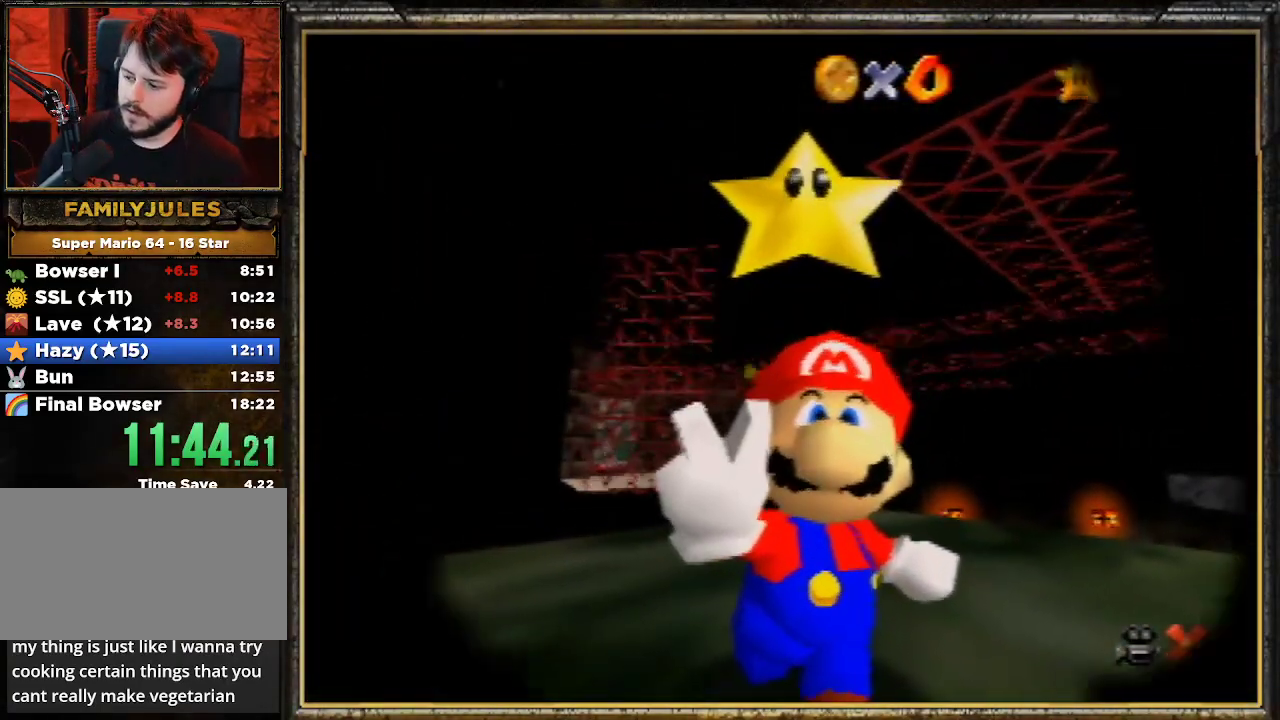
{"buttons": ["A"], "left_stick": "center", "events": [[100, "A", "up"], [167, "A", "down"], [267, "A", "up"], [300, "A", "down"], [433, "A", "up"], [467, "A", "down"]]}
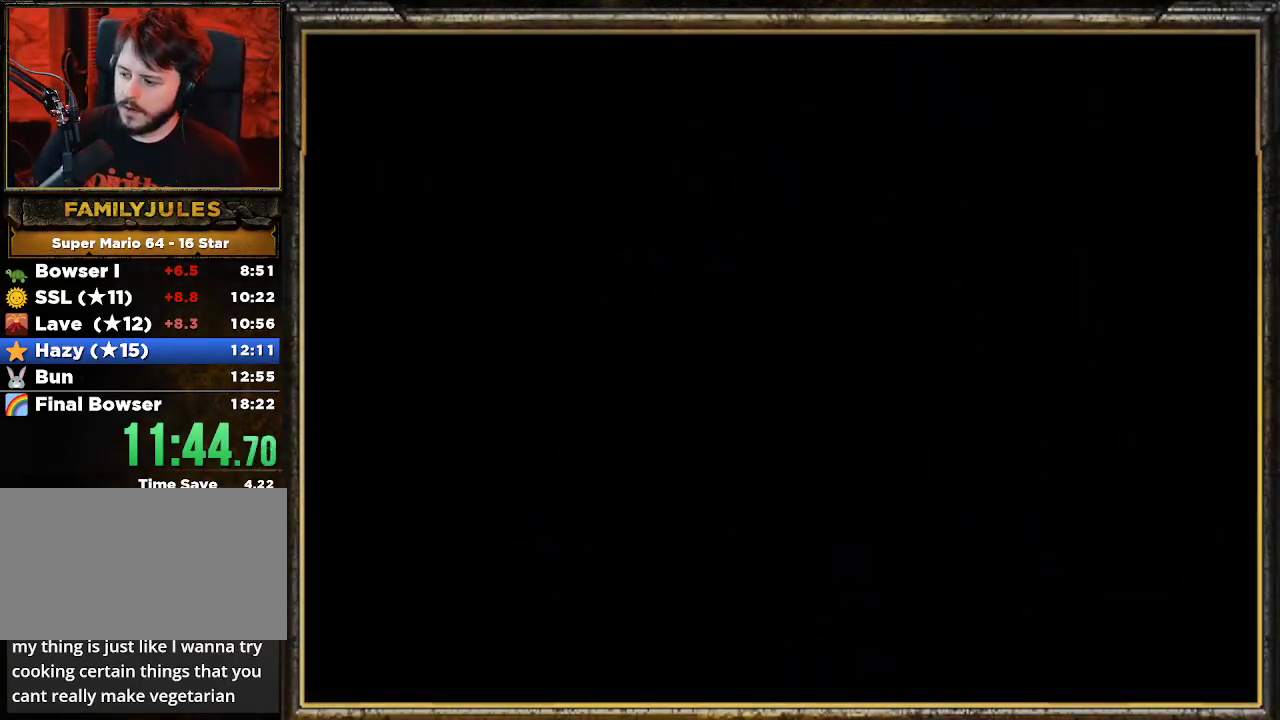
{"buttons": ["A"], "left_stick": "center", "events": []}
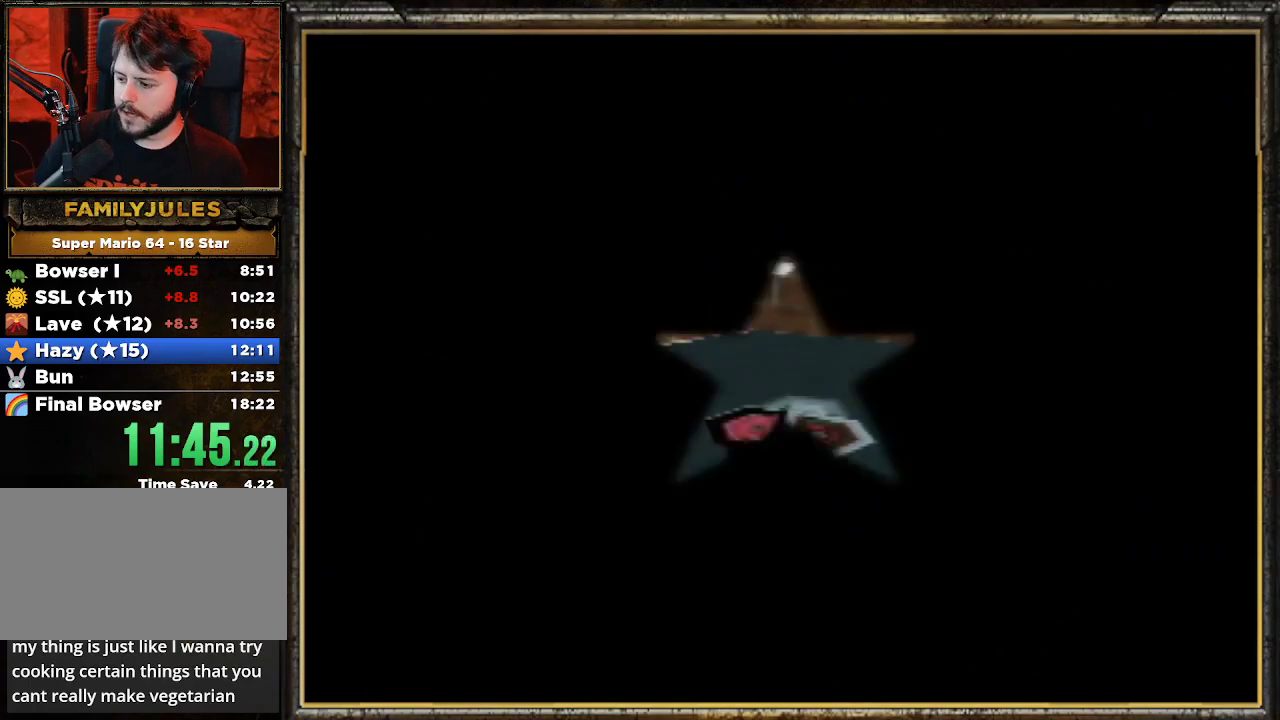
{"buttons": [], "left_stick": "center", "events": [[33, "A", "up"], [100, "A", "down"], [133, "A", "up"], [200, "A", "down"], [300, "A", "up"], [367, "A", "down"], [433, "A", "up"]]}